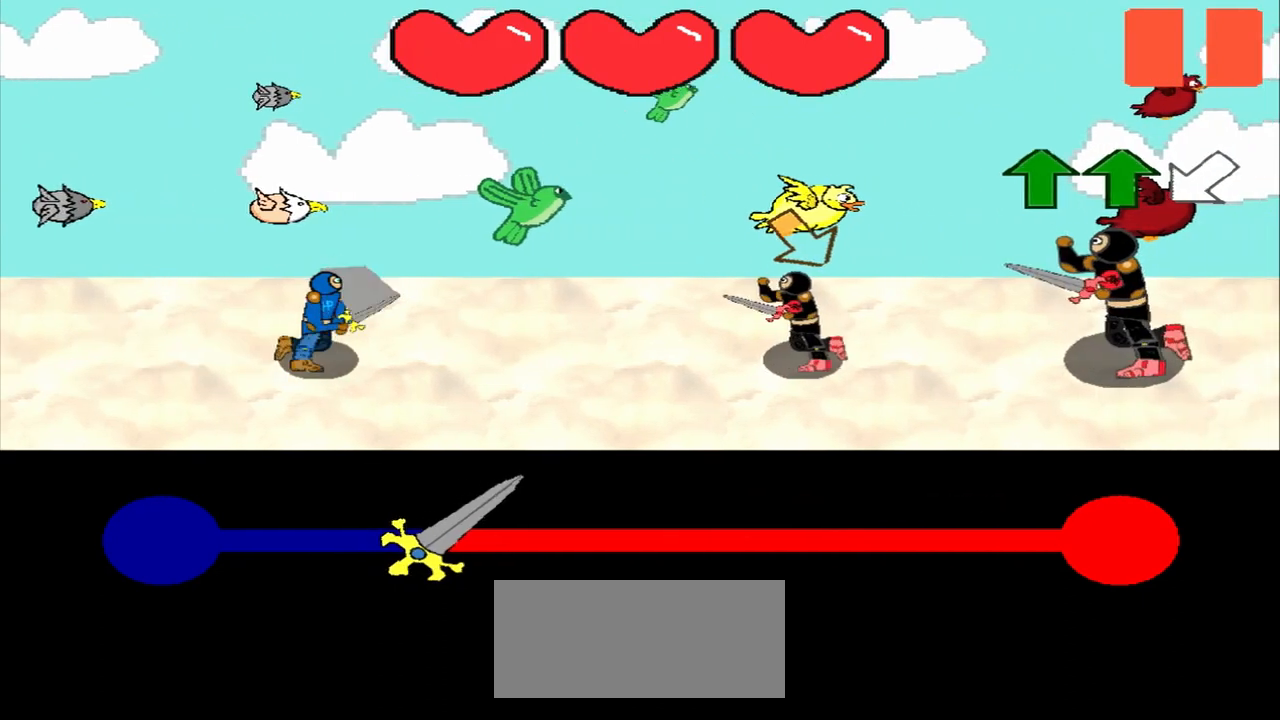
Gameplay with a controller (PlayStation layout); each line is a JSON object with the inputs held at the frame after it. "events" lists button and stick changes between this image and that frame as [ms after this image, input, new state], when the widget could be followed in between. Not read: L3 R3 right_stick.
{"buttons": [], "left_stick": "center", "events": [[83, "left_stick", "down-right"], [292, "left_stick", "center"]]}
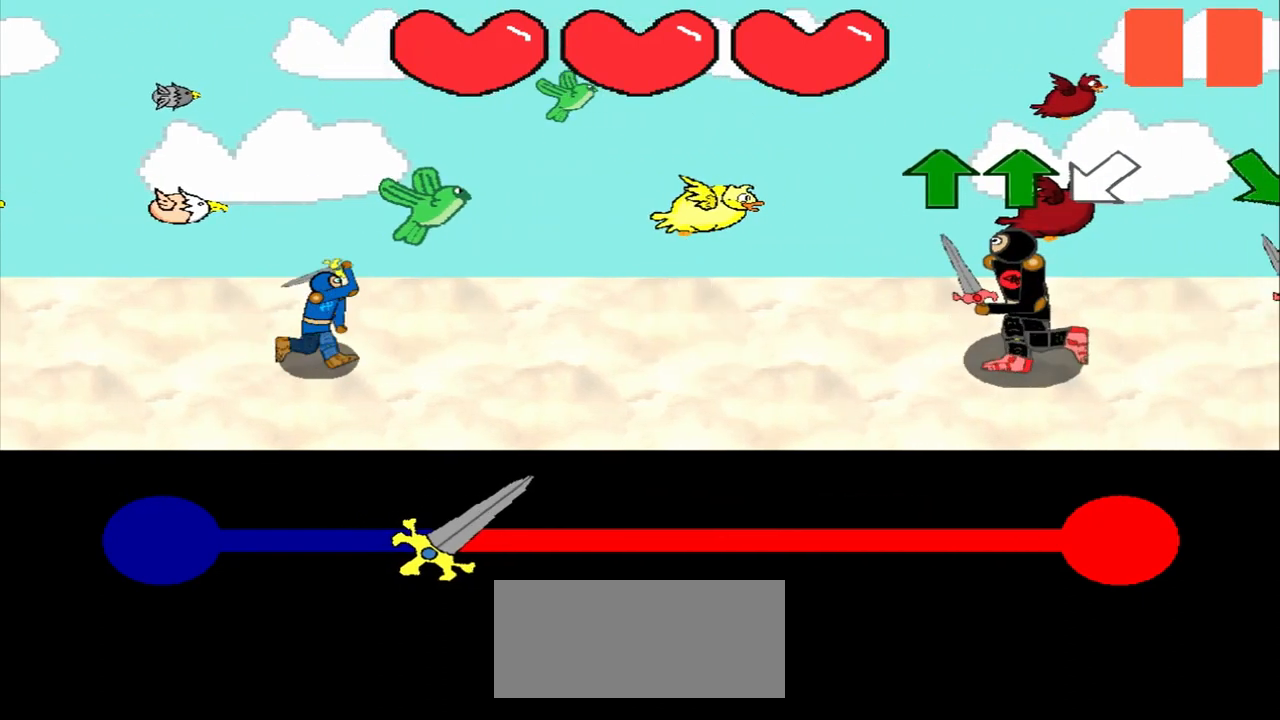
{"buttons": [], "left_stick": "up", "events": [[42, "left_stick", "up"], [208, "left_stick", "center"], [458, "left_stick", "up"]]}
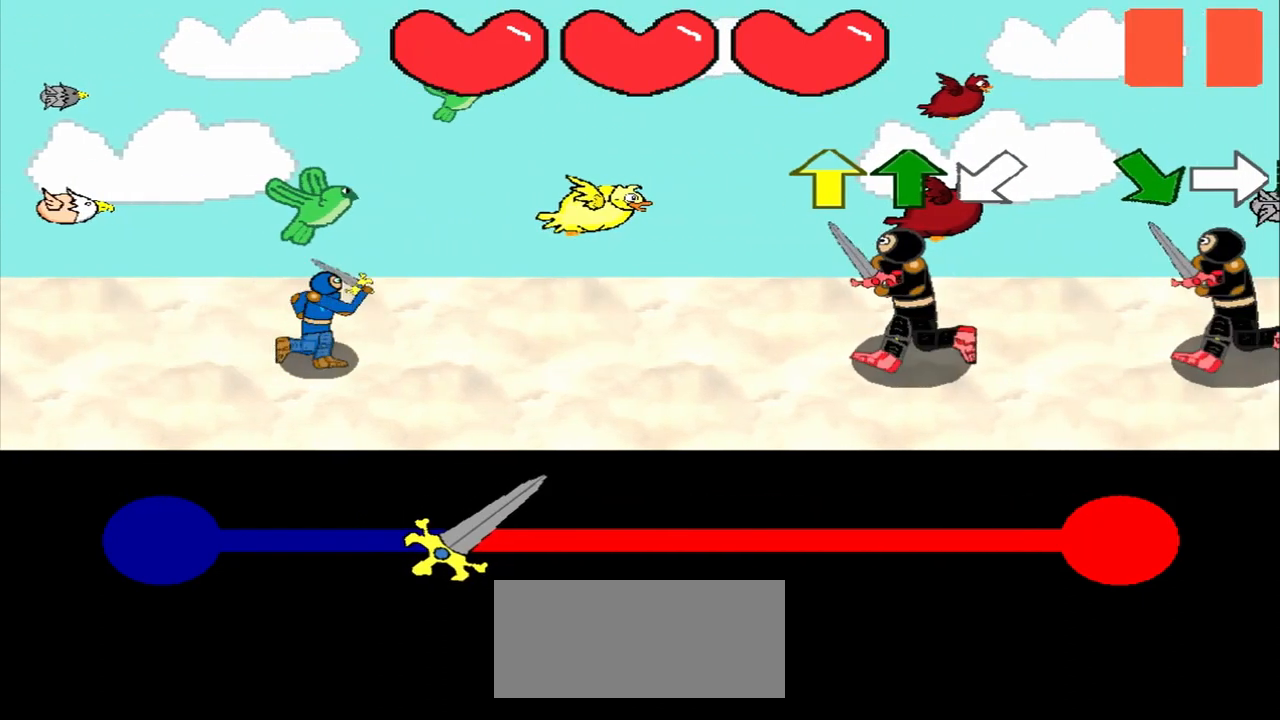
{"buttons": [], "left_stick": "up", "events": [[208, "left_stick", "center"], [417, "left_stick", "up"]]}
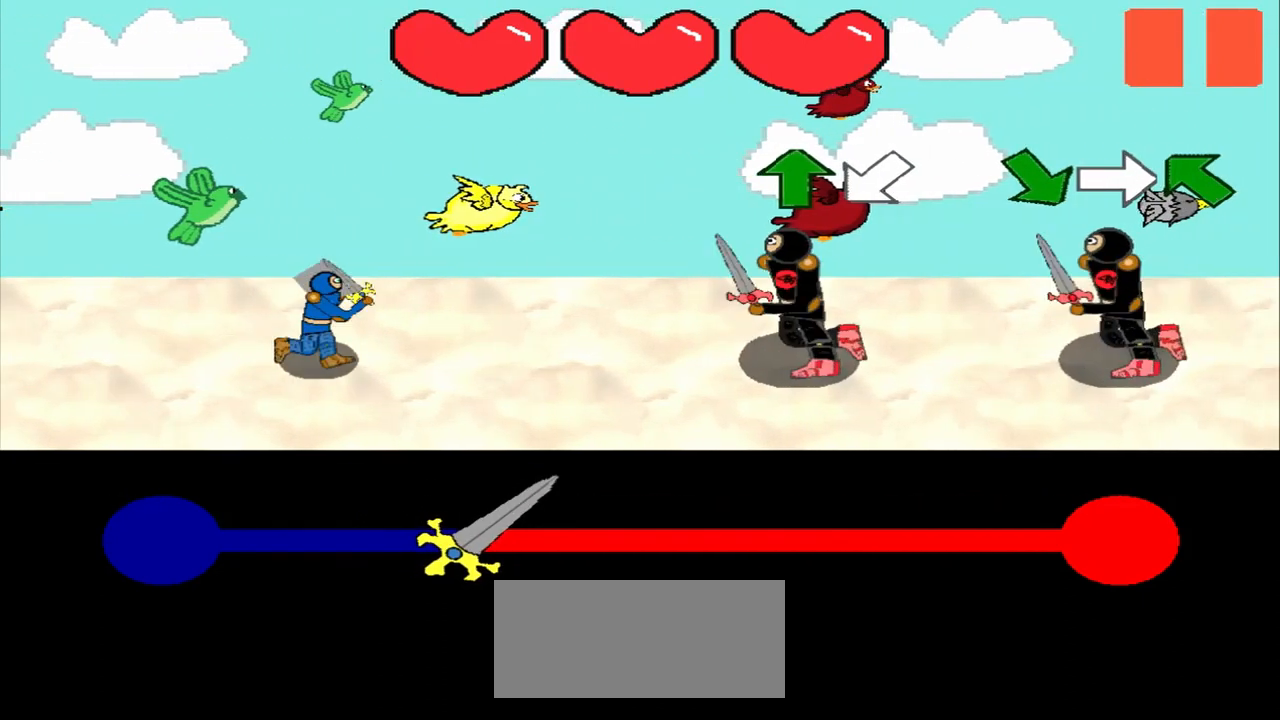
{"buttons": [], "left_stick": "center", "events": [[83, "left_stick", "center"], [333, "left_stick", "up"], [500, "left_stick", "center"]]}
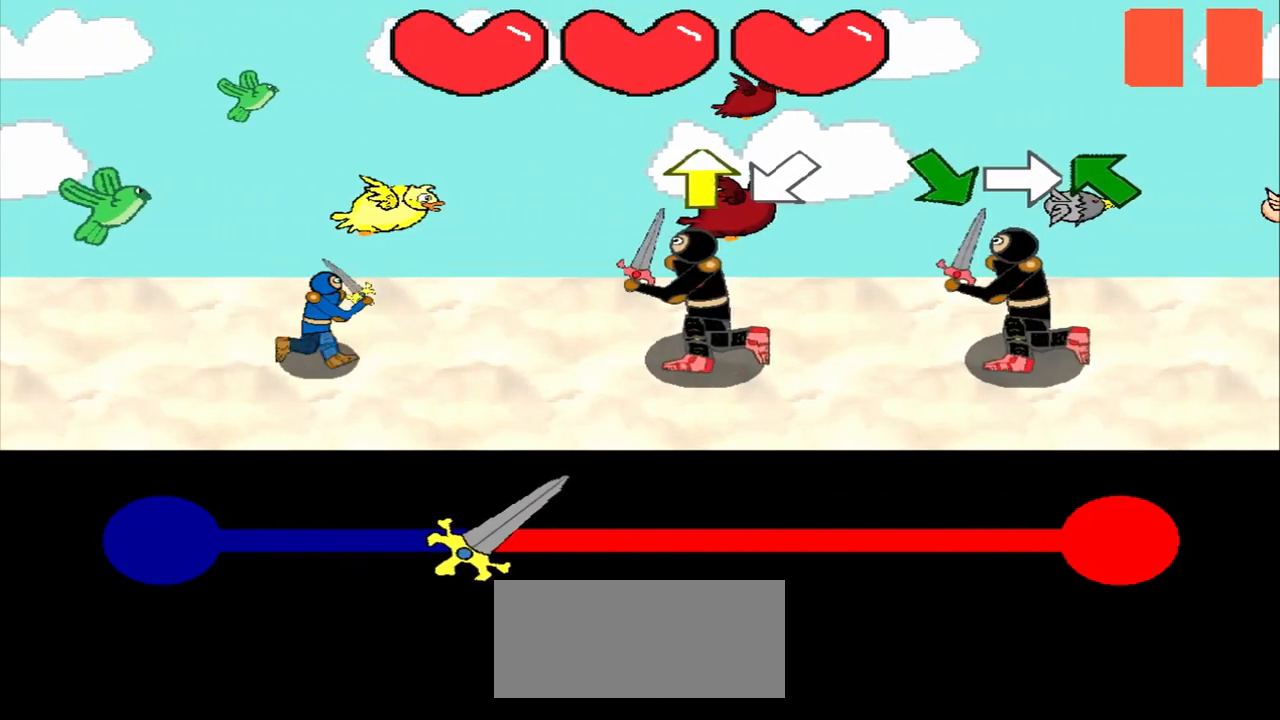
{"buttons": [], "left_stick": "center", "events": []}
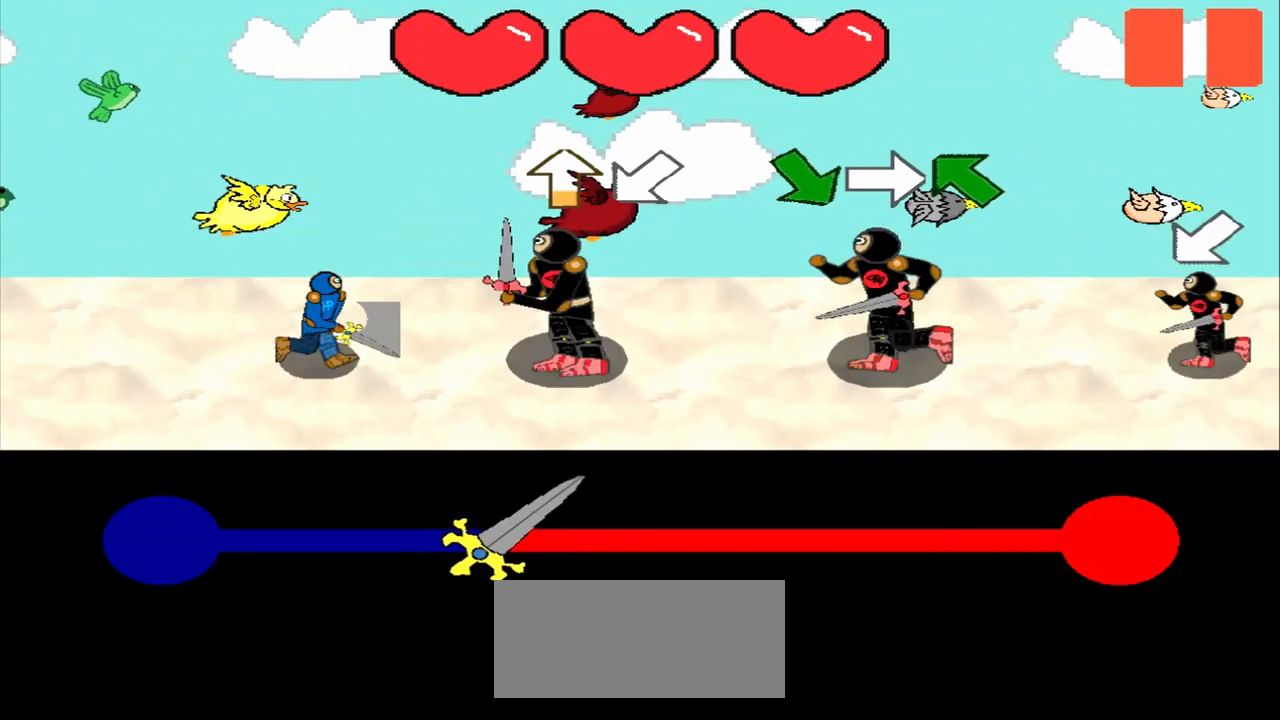
{"buttons": [], "left_stick": "down-left", "events": [[42, "left_stick", "up"], [292, "left_stick", "center"], [458, "left_stick", "down-left"]]}
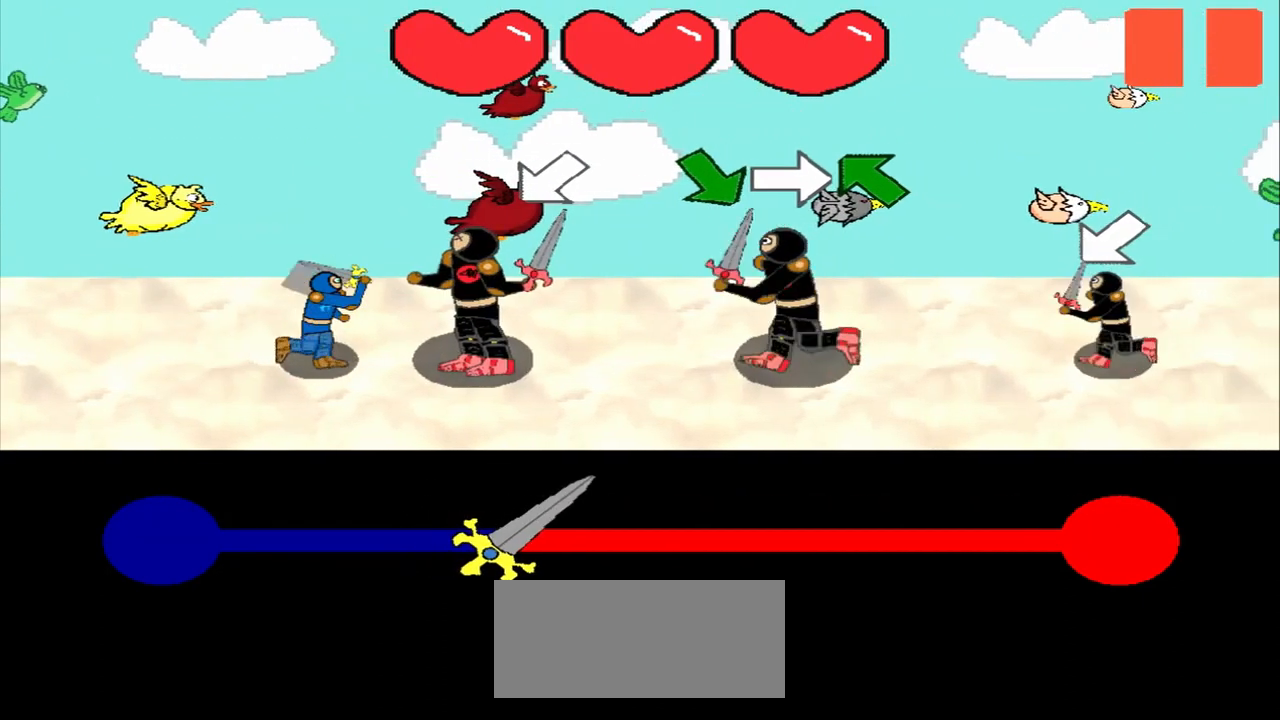
{"buttons": [], "left_stick": "center", "events": [[167, "left_stick", "center"]]}
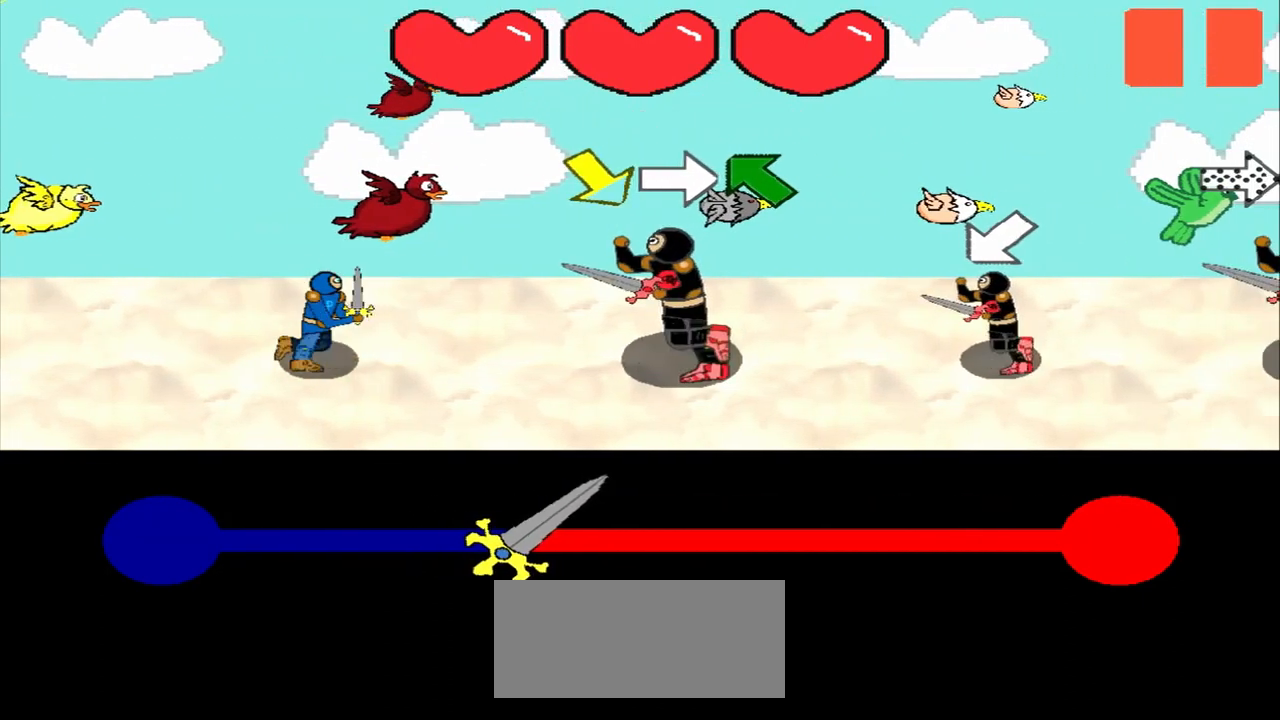
{"buttons": [], "left_stick": "center", "events": [[333, "left_stick", "down-right"], [458, "left_stick", "center"]]}
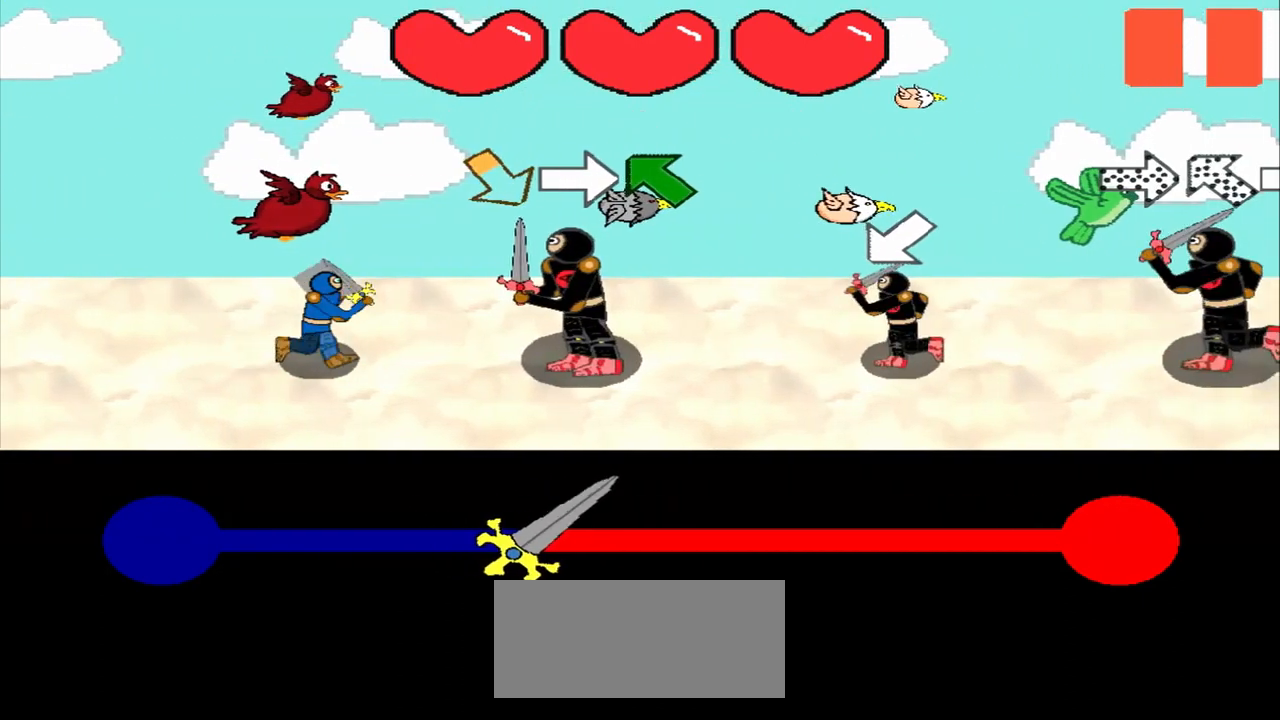
{"buttons": [], "left_stick": "center", "events": [[167, "left_stick", "down-right"], [375, "left_stick", "center"]]}
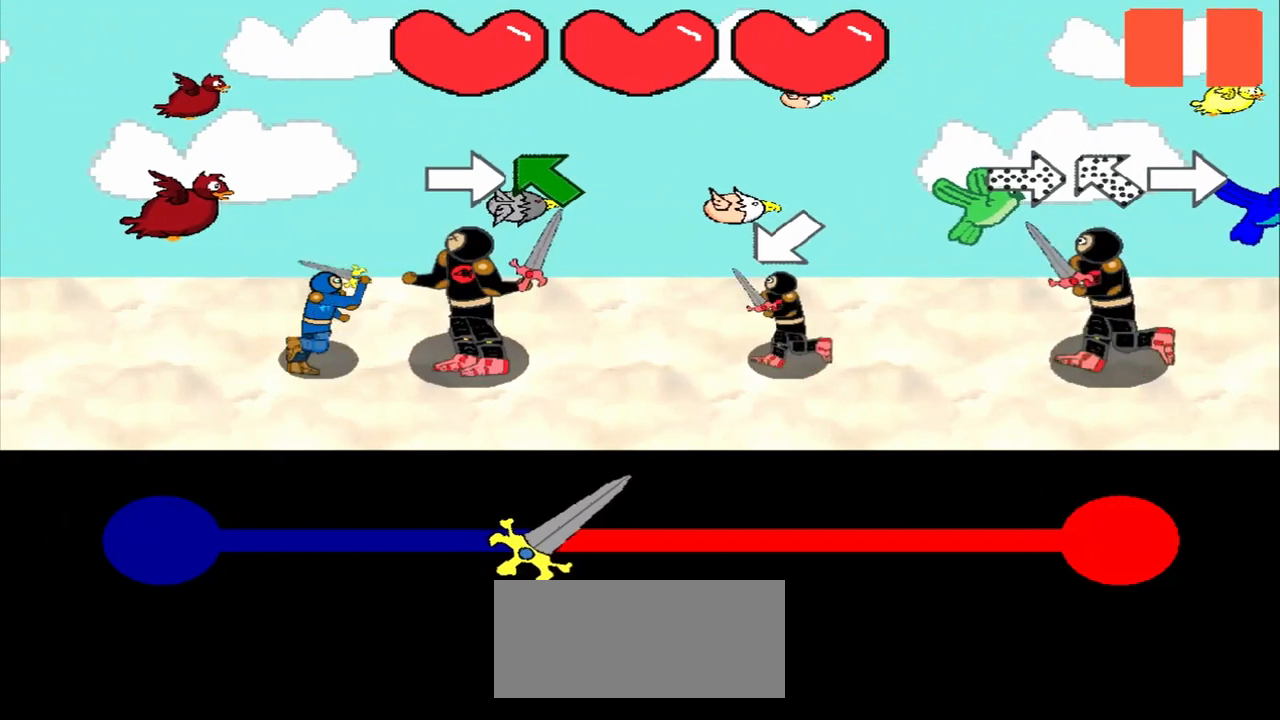
{"buttons": [], "left_stick": "center", "events": [[42, "left_stick", "right"], [375, "left_stick", "center"]]}
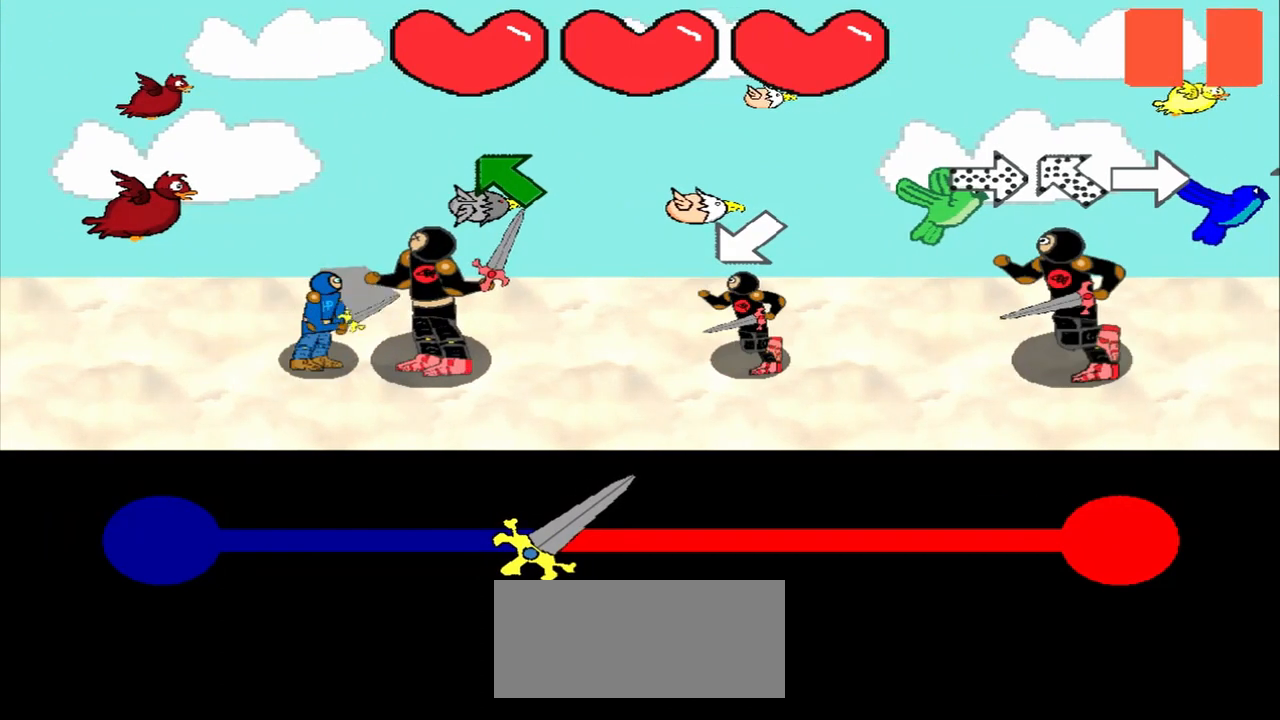
{"buttons": [], "left_stick": "up-left", "events": [[83, "left_stick", "up-left"], [333, "left_stick", "center"], [500, "left_stick", "up-left"]]}
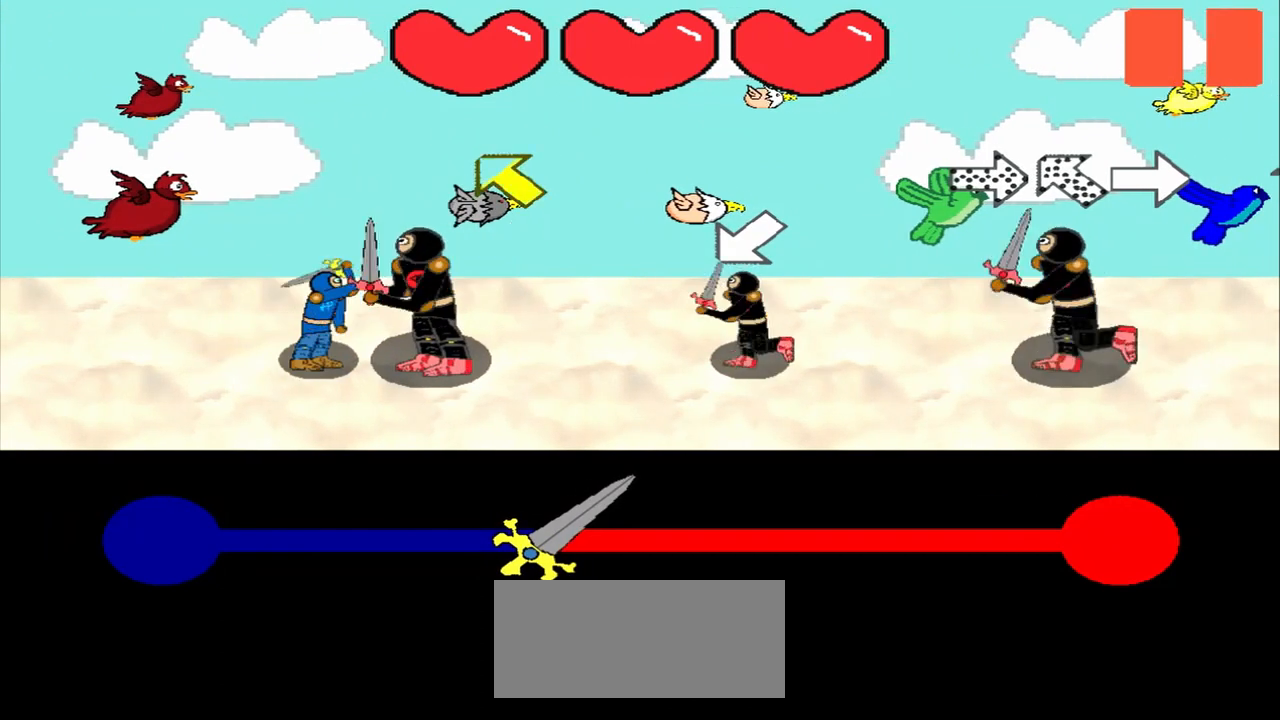
{"buttons": [], "left_stick": "up-left", "events": [[208, "left_stick", "center"], [458, "left_stick", "up-left"]]}
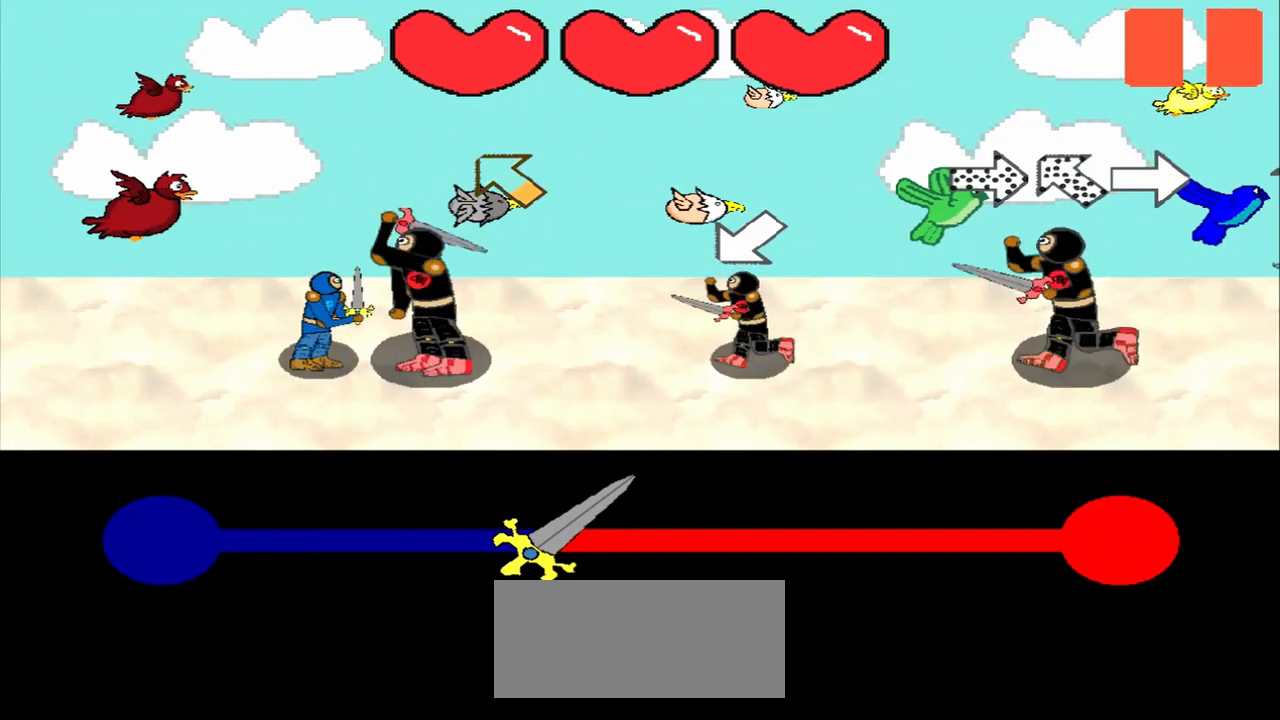
{"buttons": [], "left_stick": "center", "events": [[125, "left_stick", "center"], [292, "left_stick", "down-left"], [500, "left_stick", "center"]]}
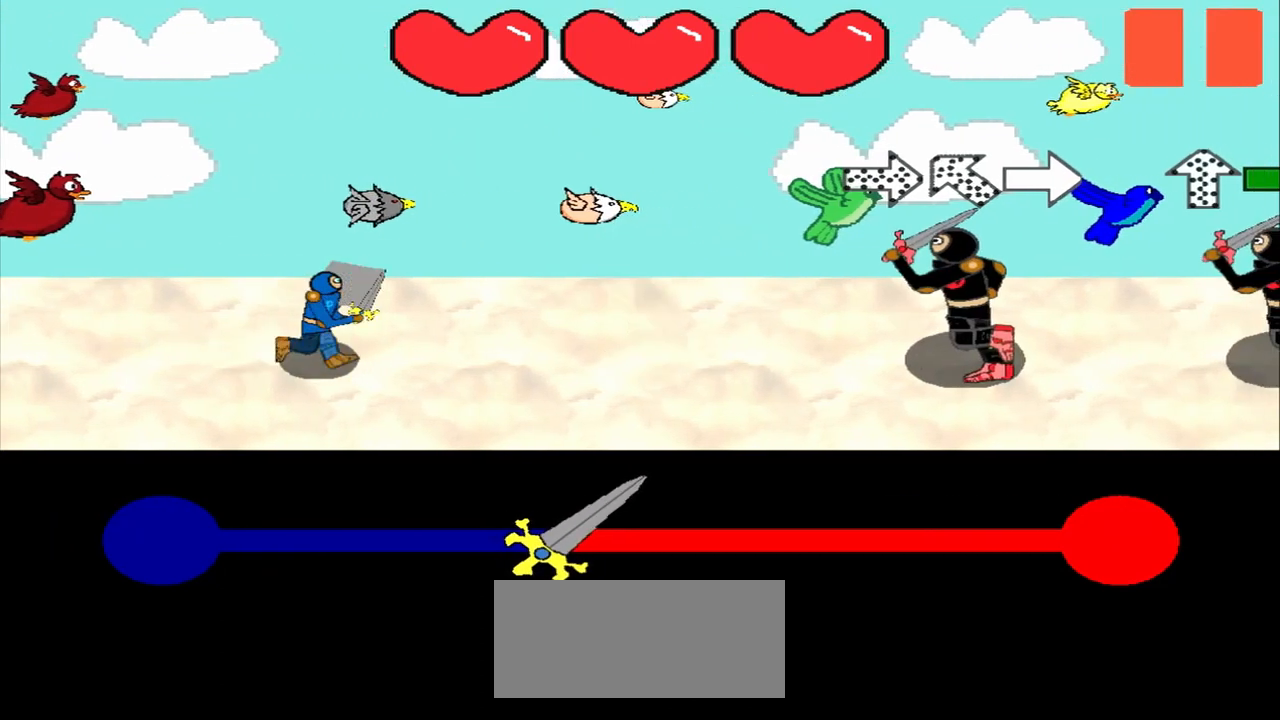
{"buttons": [], "left_stick": "center", "events": [[208, "left_stick", "left"], [333, "left_stick", "center"]]}
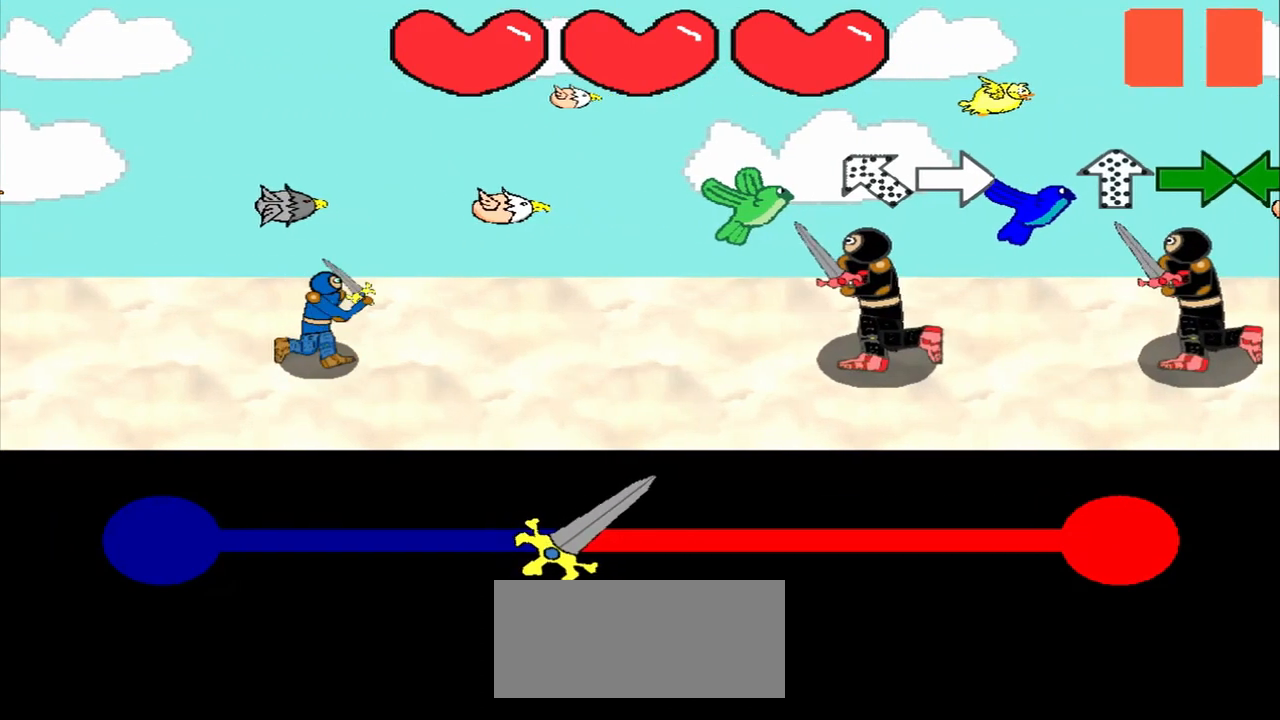
{"buttons": [], "left_stick": "center", "events": [[125, "left_stick", "down-right"], [333, "left_stick", "center"]]}
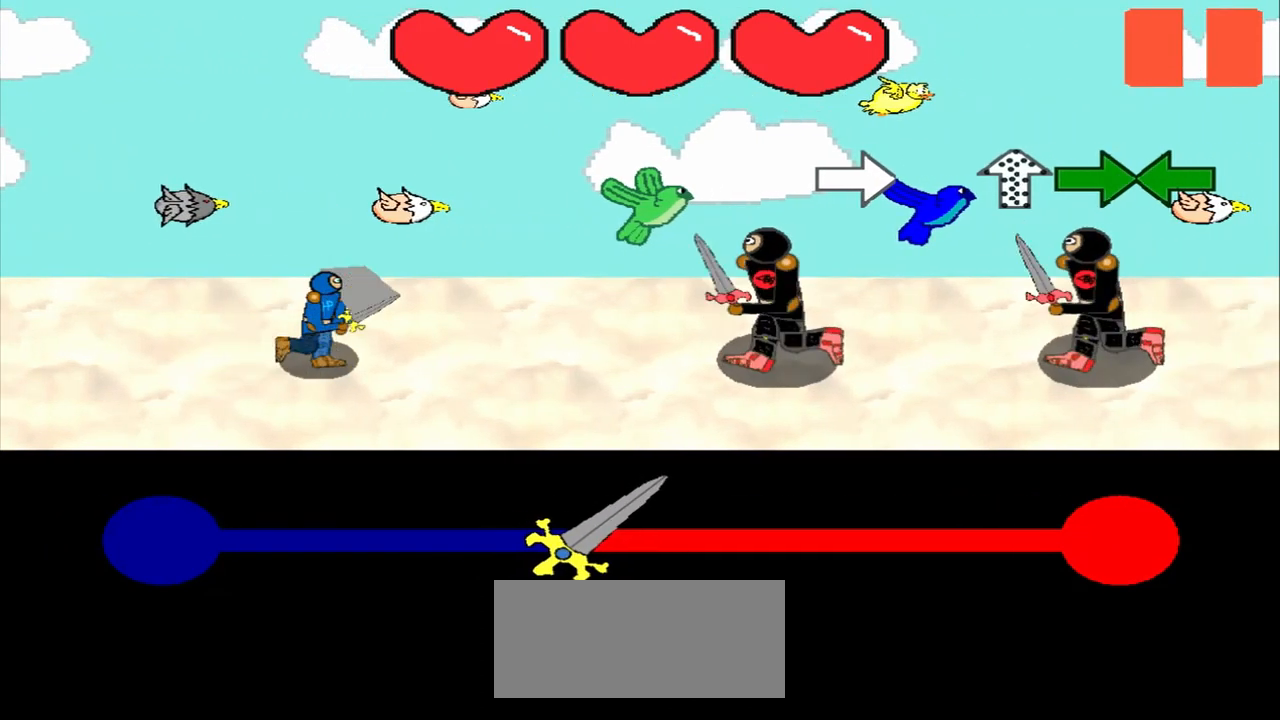
{"buttons": [], "left_stick": "center", "events": [[167, "left_stick", "right"], [250, "left_stick", "center"]]}
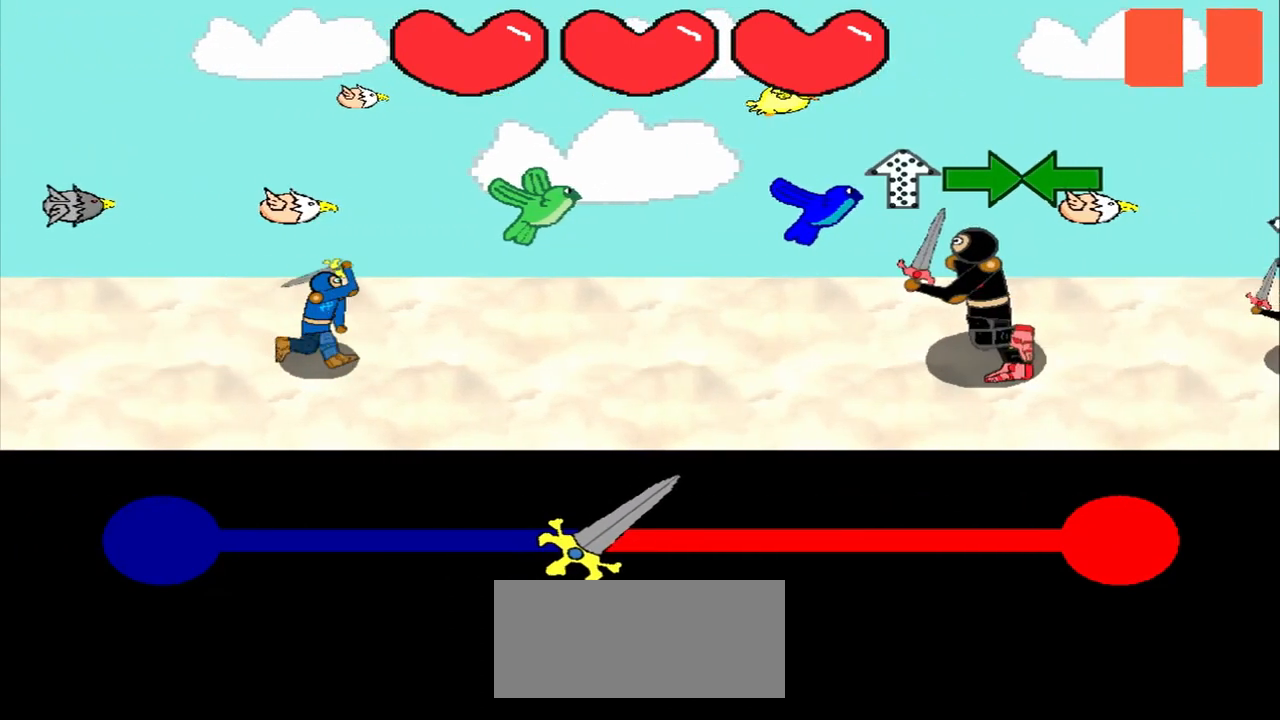
{"buttons": [], "left_stick": "center", "events": [[292, "left_stick", "right"], [500, "left_stick", "center"]]}
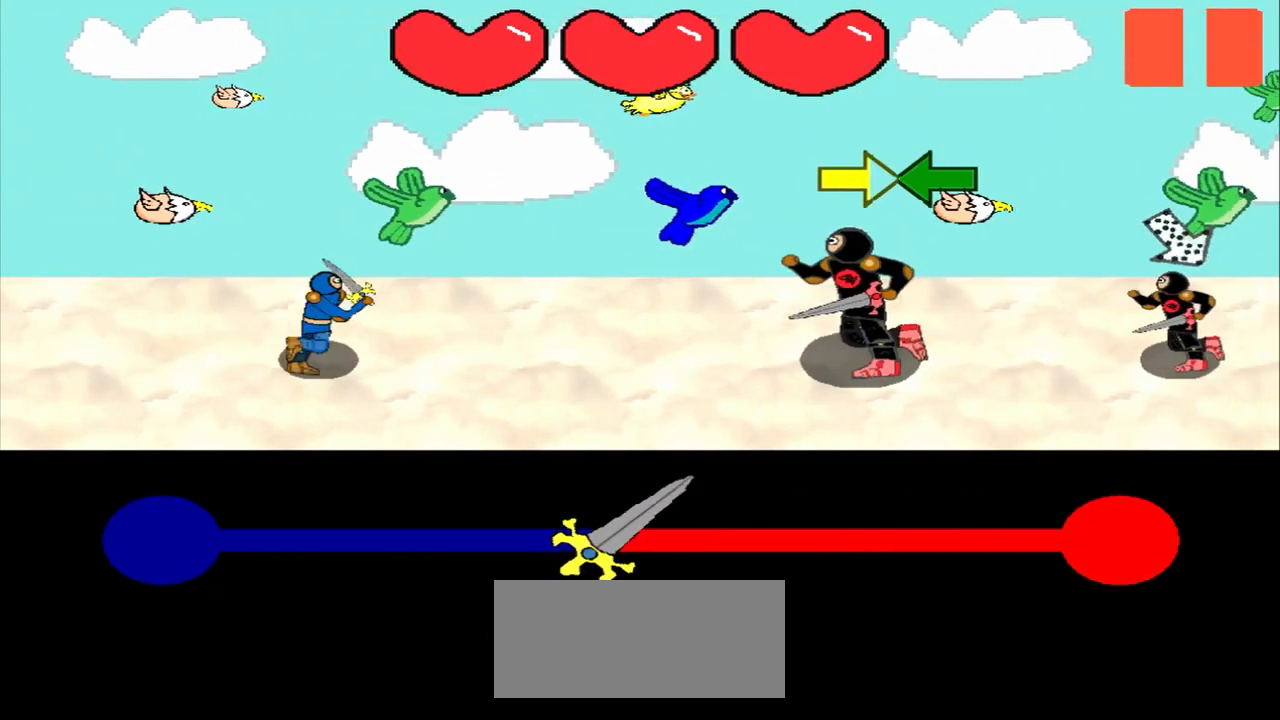
{"buttons": [], "left_stick": "center", "events": [[167, "left_stick", "right"], [333, "left_stick", "center"]]}
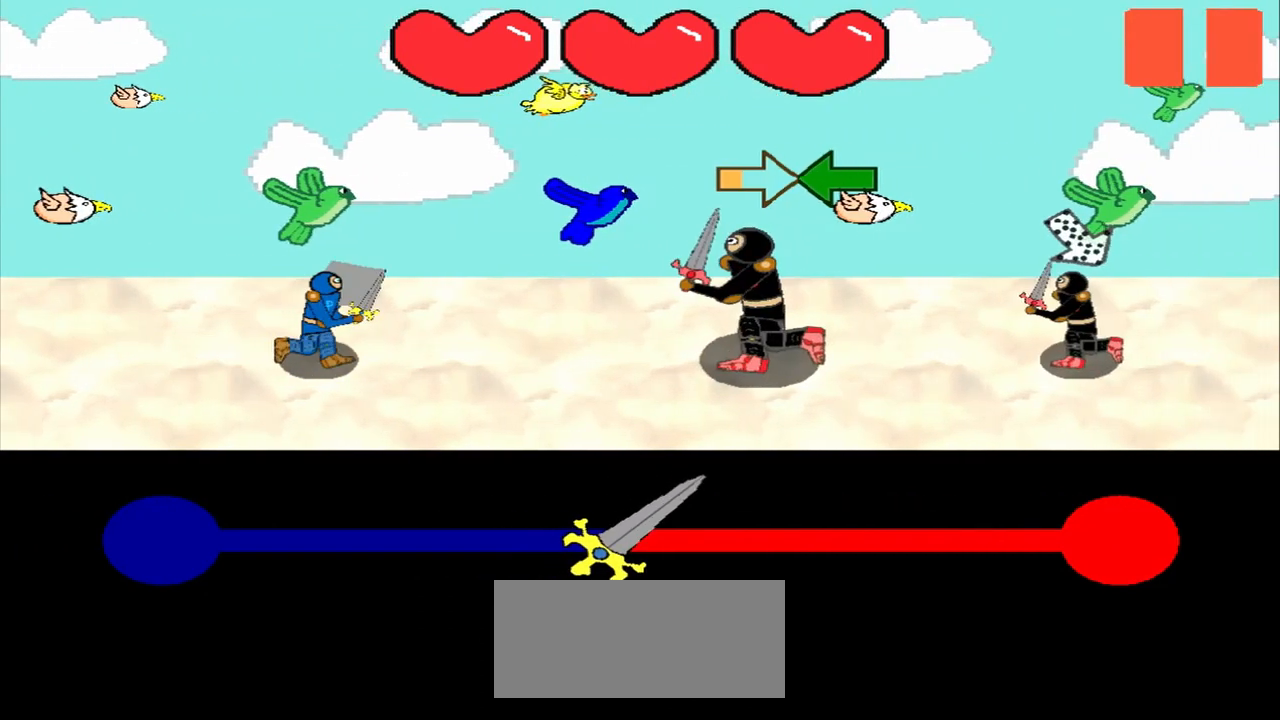
{"buttons": [], "left_stick": "left", "events": [[83, "left_stick", "right"], [292, "left_stick", "center"], [458, "left_stick", "left"]]}
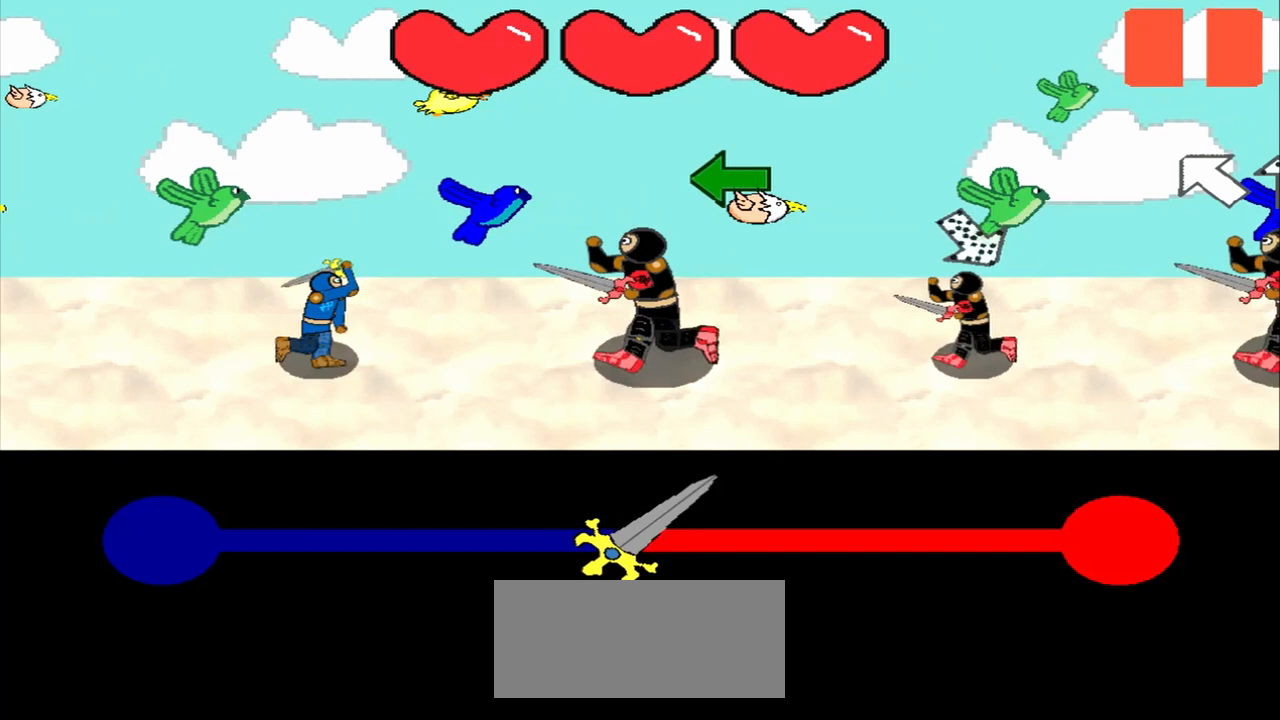
{"buttons": [], "left_stick": "left", "events": [[250, "left_stick", "center"], [375, "left_stick", "left"]]}
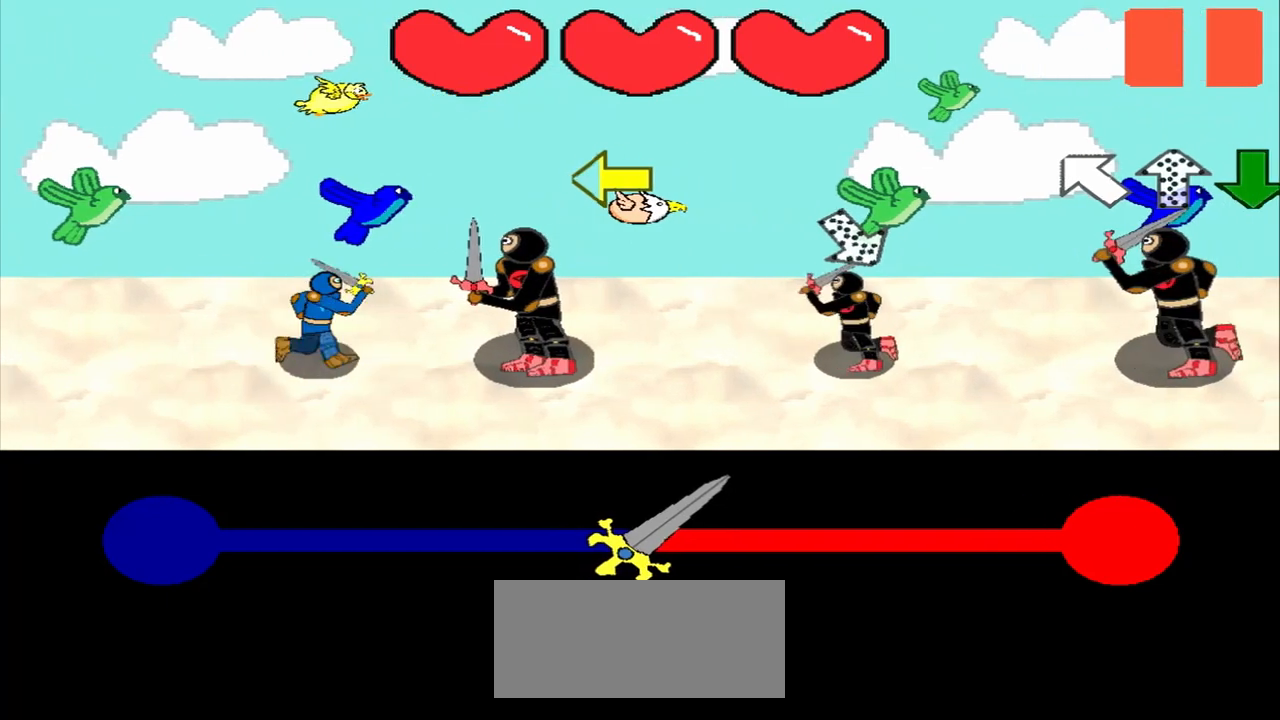
{"buttons": [], "left_stick": "center", "events": [[125, "left_stick", "center"], [292, "left_stick", "left"], [458, "left_stick", "center"]]}
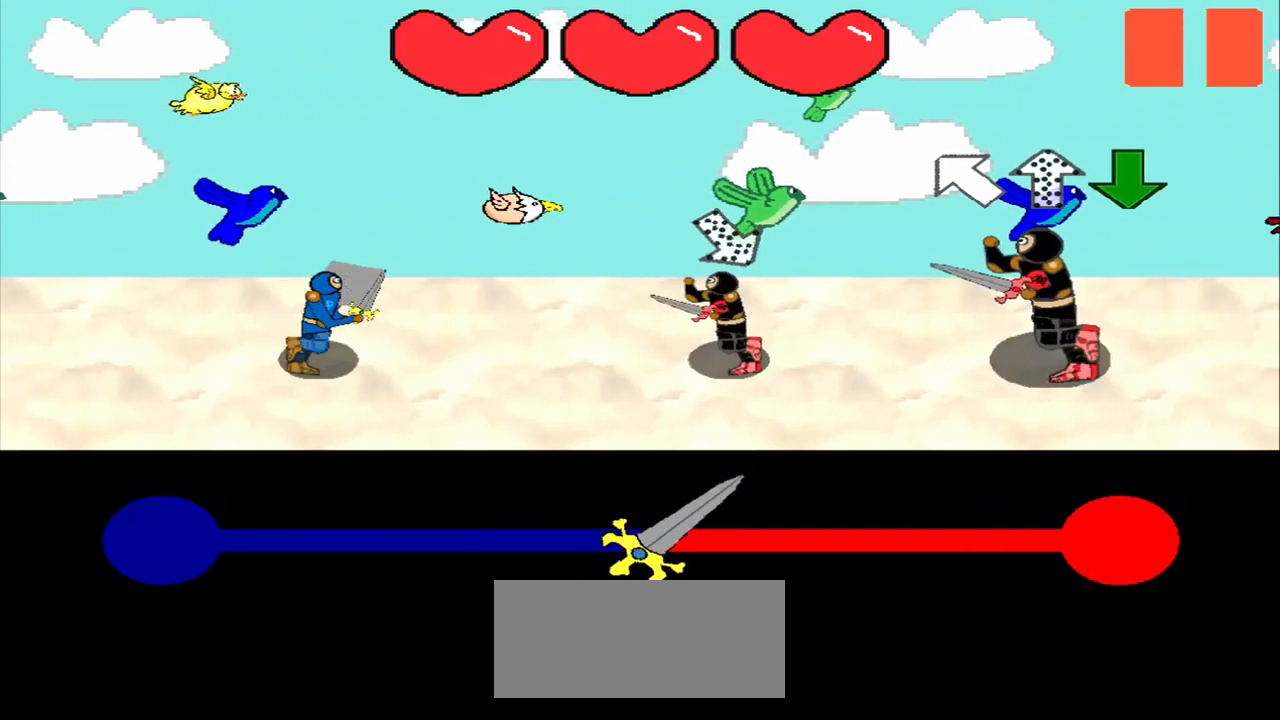
{"buttons": [], "left_stick": "center", "events": [[167, "left_stick", "up-left"], [333, "left_stick", "center"]]}